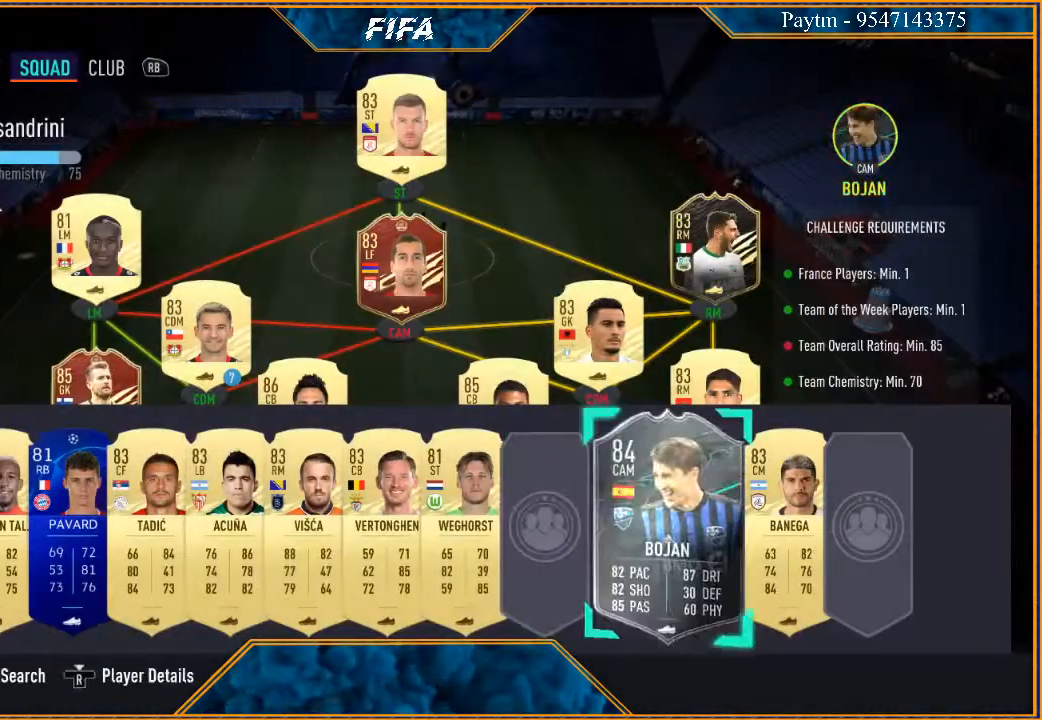
Gameplay with a controller (Xbox layout); each line is a JSON object with the inputs held at the frame after it. "events" lists button and stick changes between this image and that frame as [ms after this image, input, new state], when the widget could be followed in between.
{"buttons": [], "left_stick": "center", "right_stick": "center", "events": [[67, "left_stick", "left"], [267, "A", "down"], [267, "left_stick", "center"], [333, "A", "up"]]}
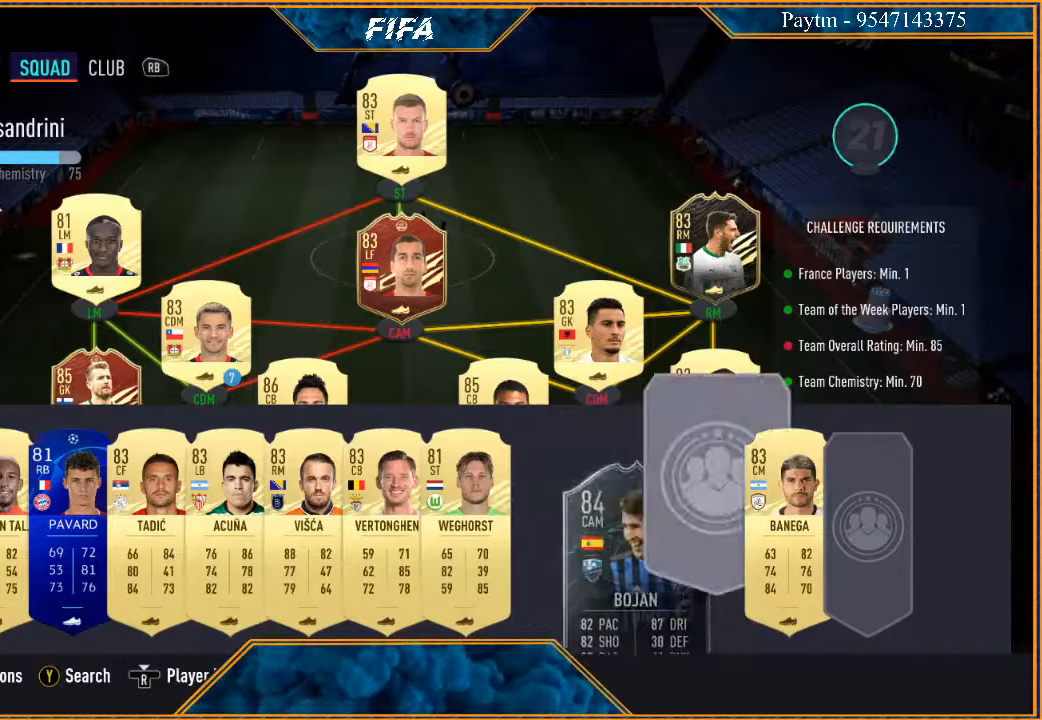
{"buttons": [], "left_stick": "right", "right_stick": "center", "events": [[400, "left_stick", "right"]]}
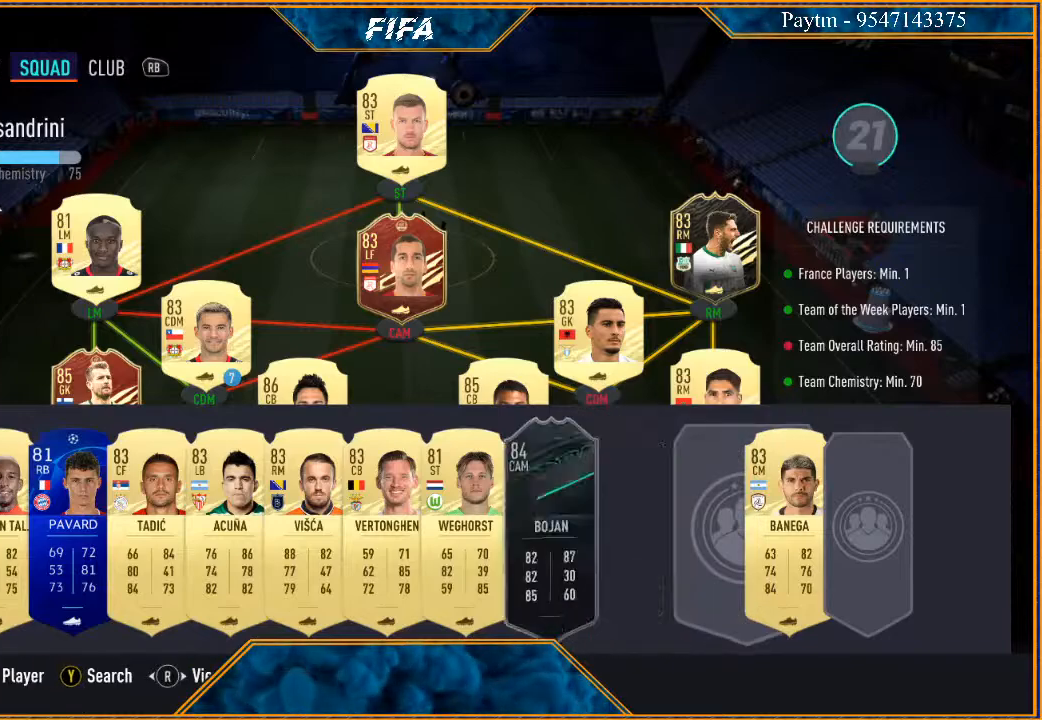
{"buttons": ["A"], "left_stick": "center", "right_stick": "center", "events": [[33, "left_stick", "center"], [200, "left_stick", "right"], [333, "left_stick", "center"], [500, "A", "down"]]}
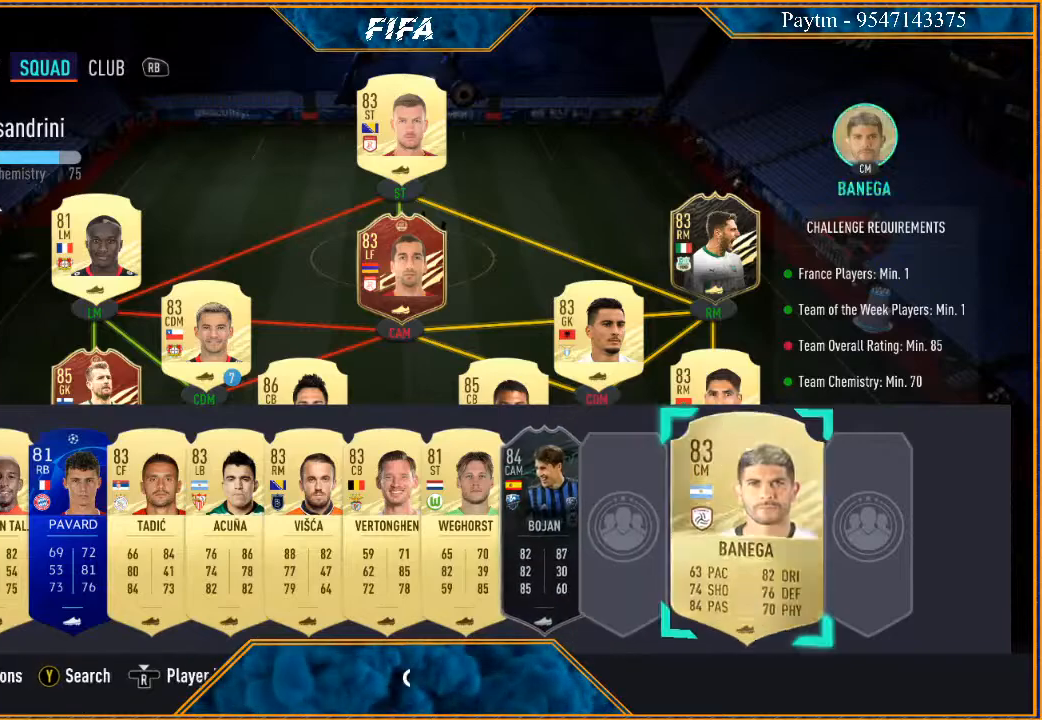
{"buttons": [], "left_stick": "center", "right_stick": "center", "events": [[100, "A", "up"], [133, "left_stick", "left"], [333, "left_stick", "center"], [367, "A", "down"], [467, "A", "up"]]}
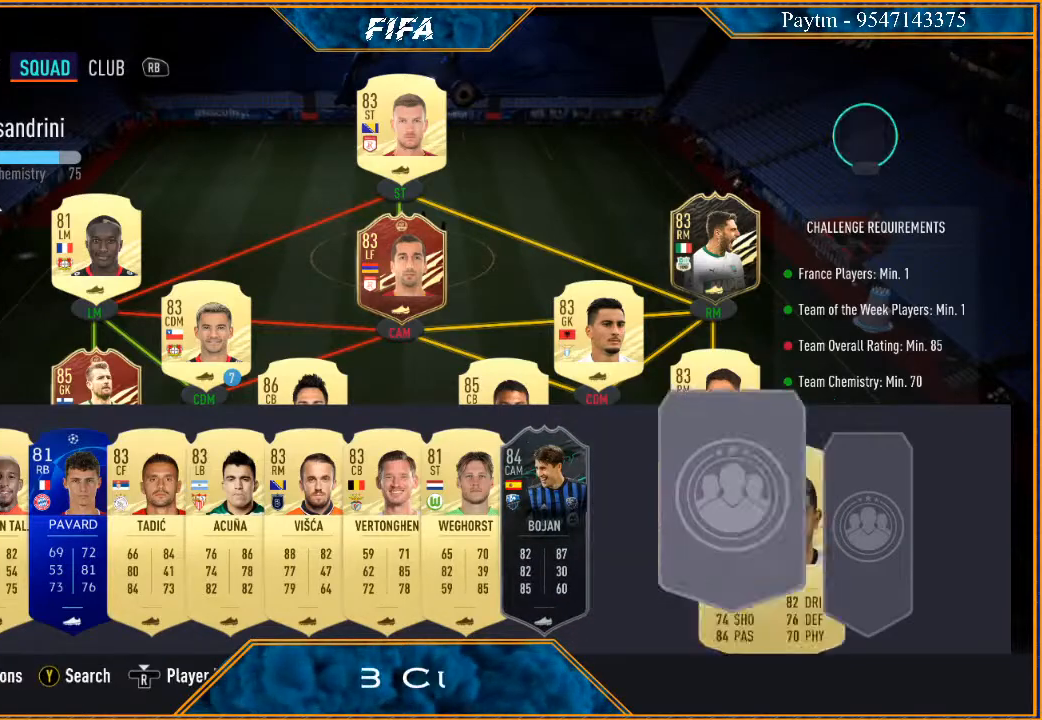
{"buttons": [], "left_stick": "center", "right_stick": "center", "events": [[367, "left_stick", "left"], [500, "left_stick", "center"]]}
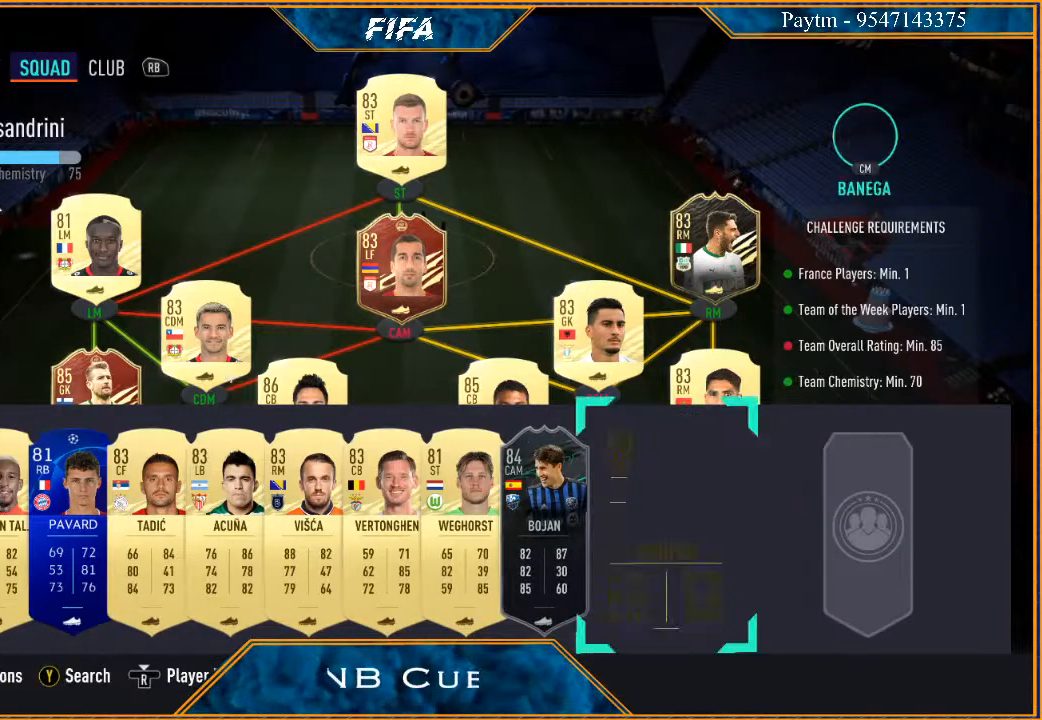
{"buttons": [], "left_stick": "center", "right_stick": "center", "events": [[100, "left_stick", "left"], [233, "left_stick", "center"], [333, "left_stick", "left"], [500, "left_stick", "center"]]}
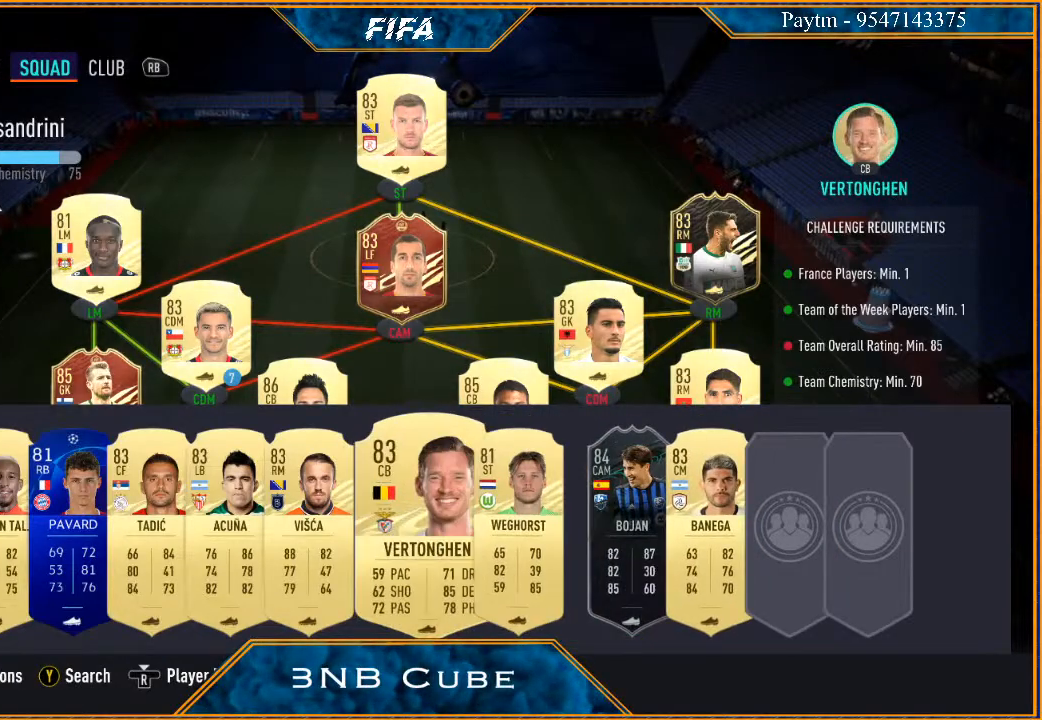
{"buttons": [], "left_stick": "center", "right_stick": "center", "events": [[200, "left_stick", "left"], [367, "left_stick", "center"]]}
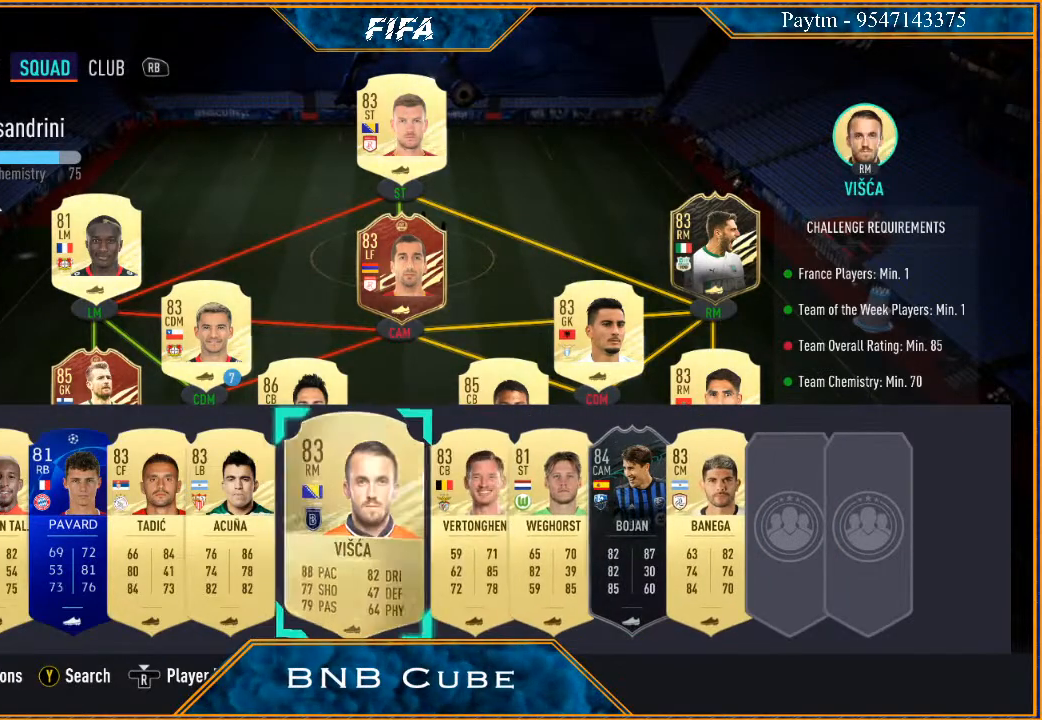
{"buttons": [], "left_stick": "center", "right_stick": "center", "events": []}
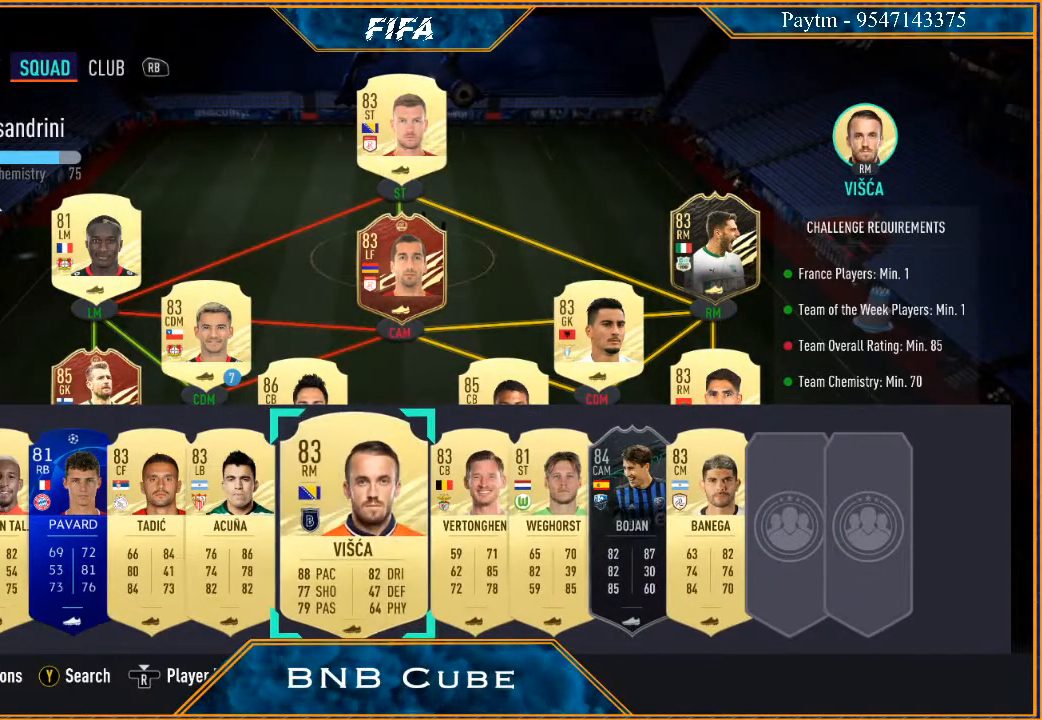
{"buttons": [], "left_stick": "right", "right_stick": "center", "events": [[300, "left_stick", "right"], [400, "left_stick", "center"], [467, "left_stick", "right"]]}
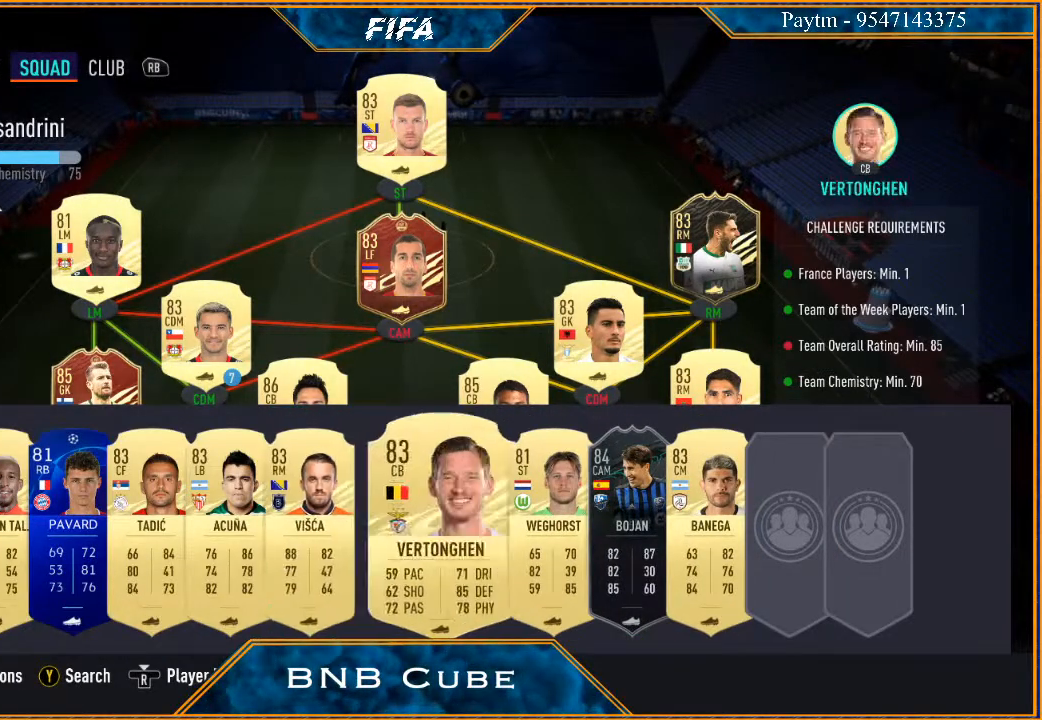
{"buttons": [], "left_stick": "center", "right_stick": "center", "events": [[100, "left_stick", "center"], [167, "left_stick", "right"], [267, "left_stick", "center"], [333, "left_stick", "right"], [433, "left_stick", "center"]]}
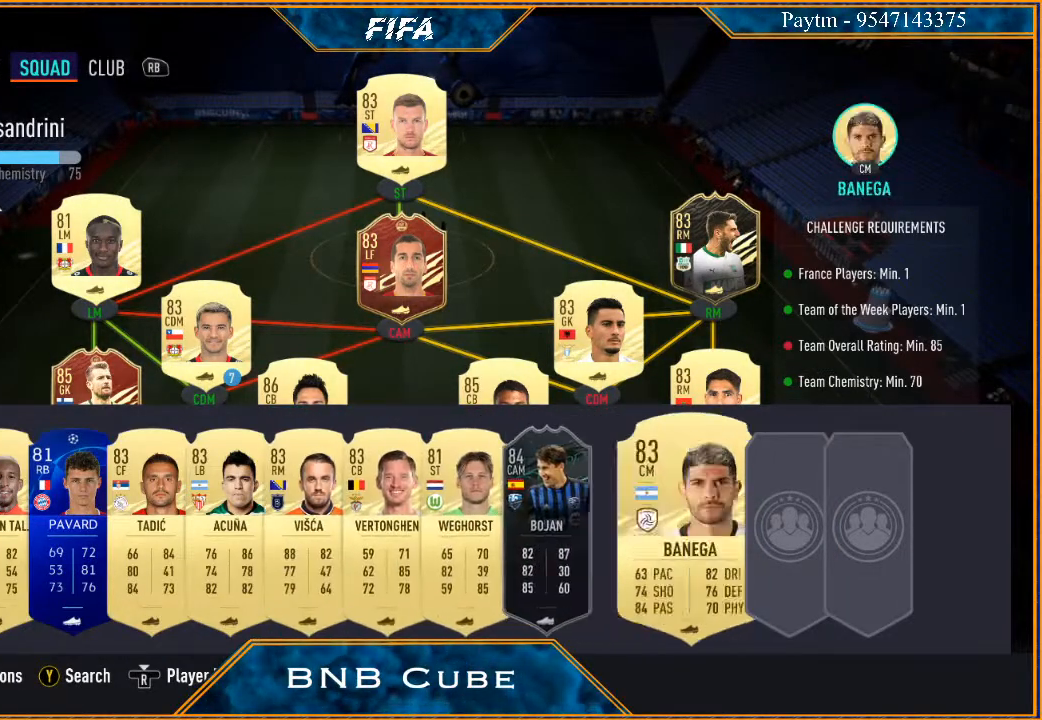
{"buttons": ["A"], "left_stick": "center", "right_stick": "center", "events": [[33, "left_stick", "right"], [133, "left_stick", "center"], [500, "A", "down"]]}
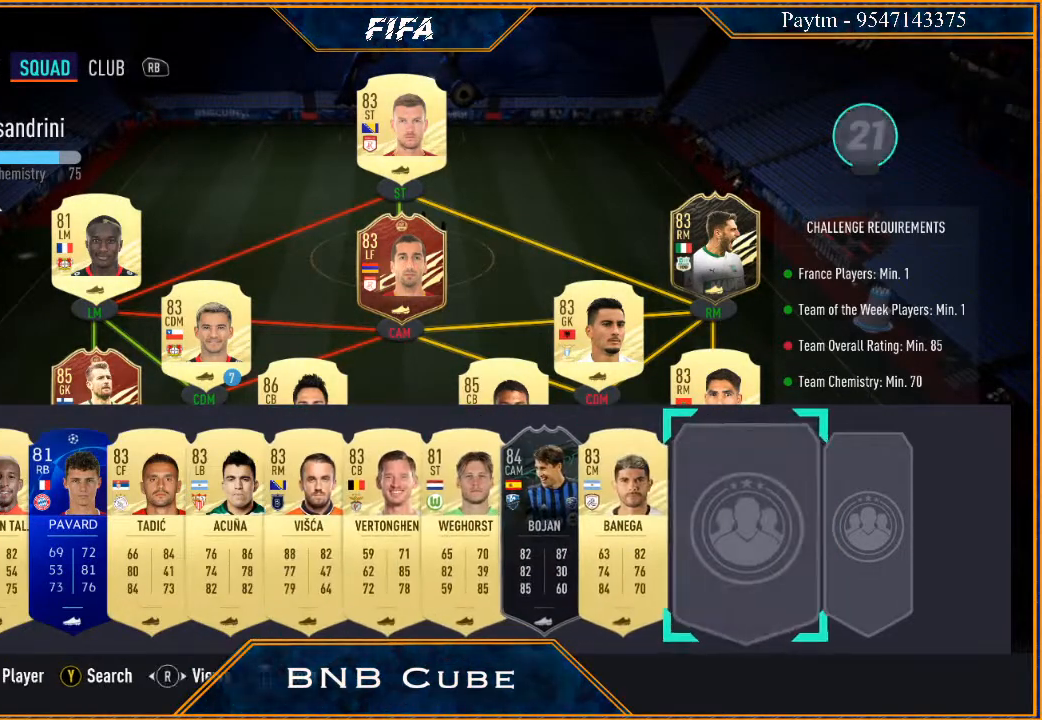
{"buttons": [], "left_stick": "center", "right_stick": "center", "events": [[100, "A", "up"], [200, "Y", "down"], [300, "Y", "up"]]}
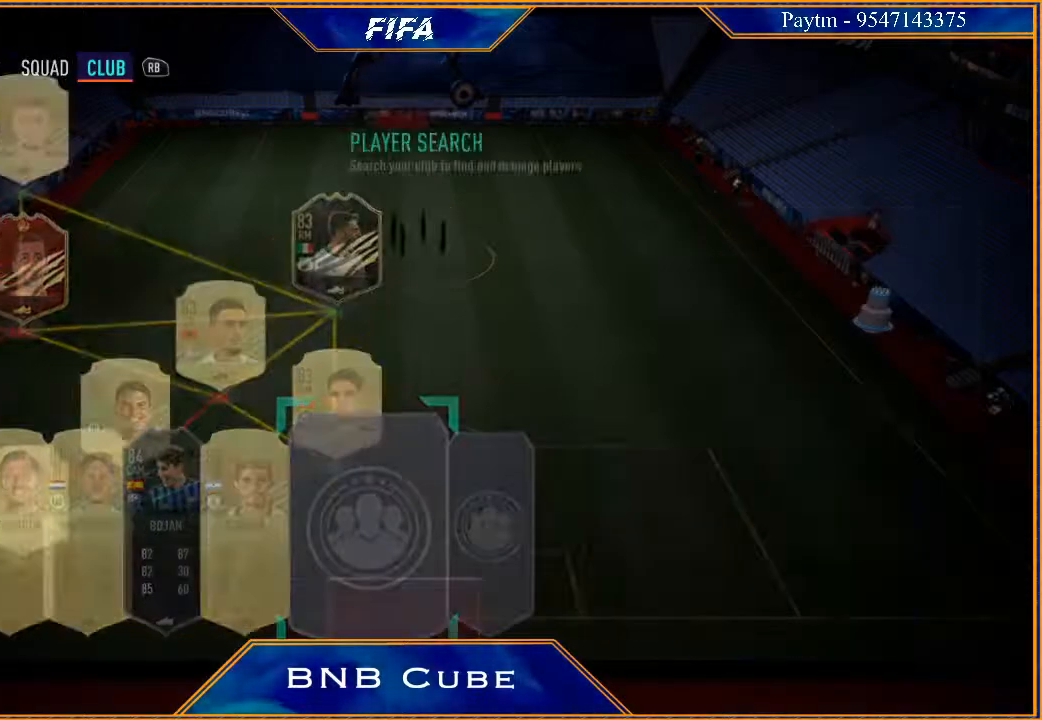
{"buttons": [], "left_stick": "center", "right_stick": "center", "events": []}
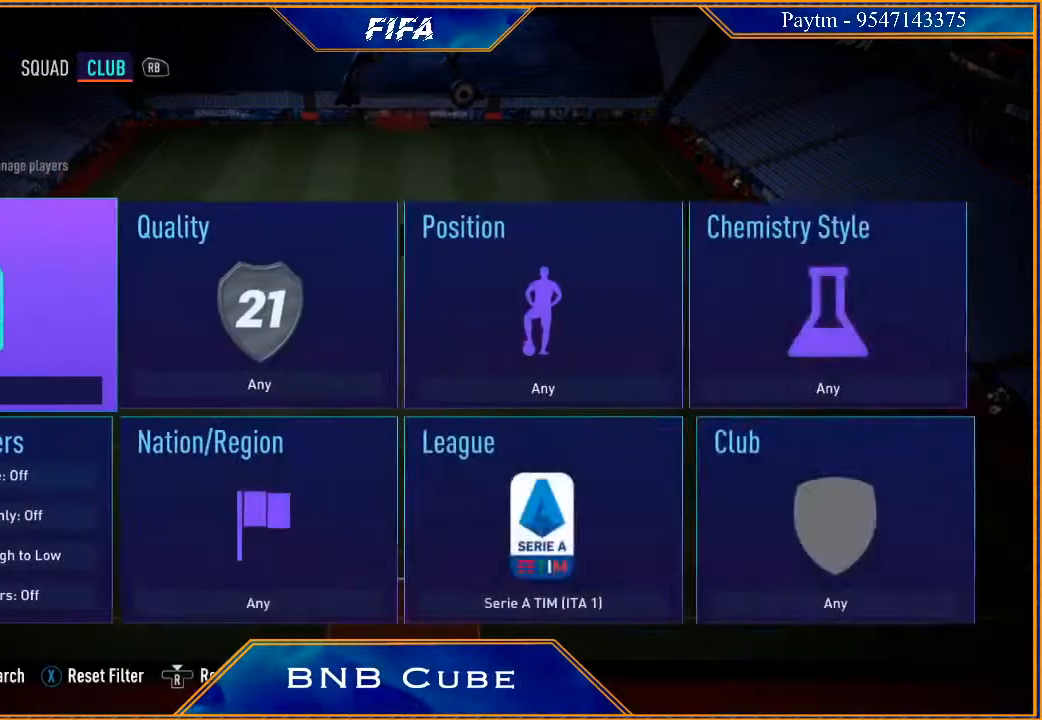
{"buttons": [], "left_stick": "center", "right_stick": "center", "events": [[133, "Y", "down"], [233, "Y", "up"]]}
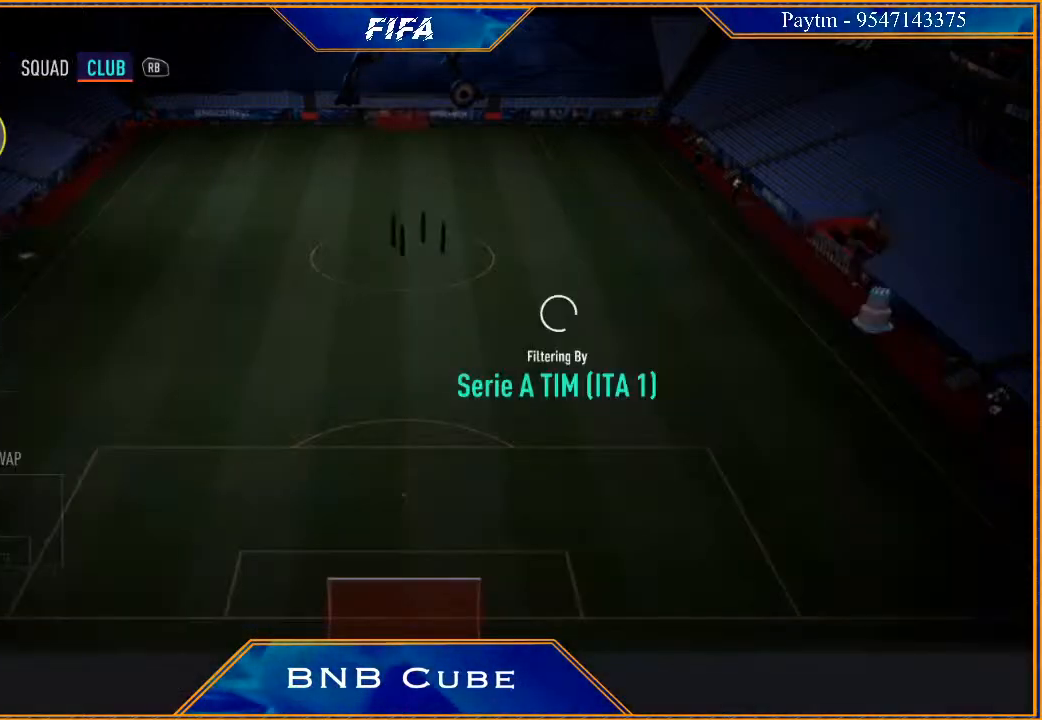
{"buttons": [], "left_stick": "center", "right_stick": "center", "events": []}
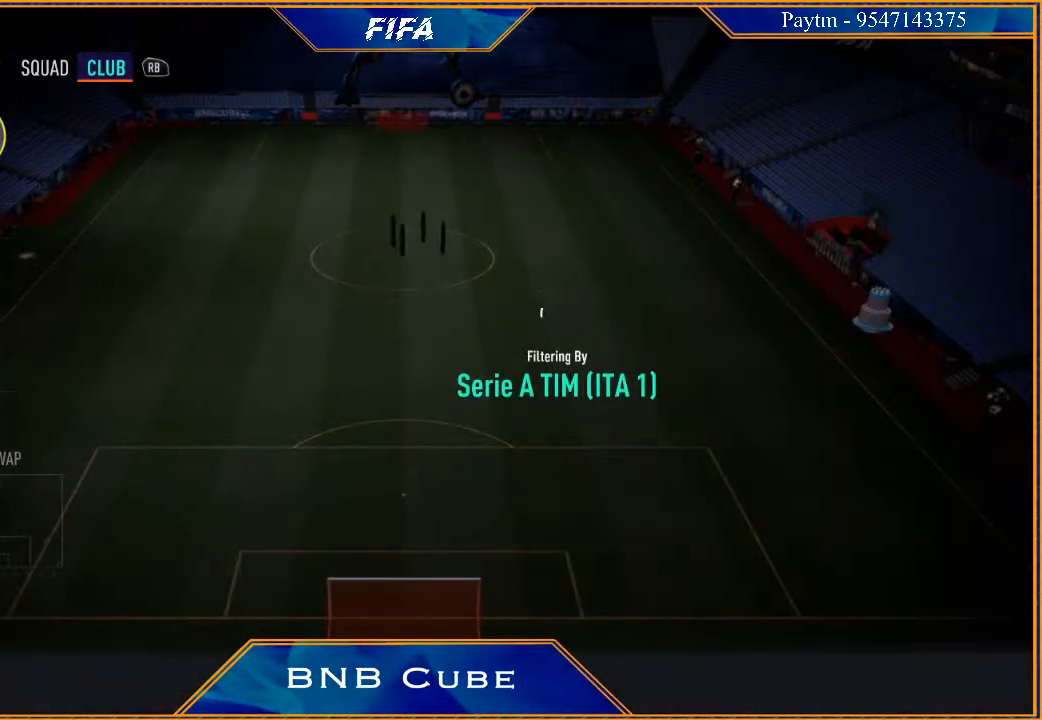
{"buttons": [], "left_stick": "center", "right_stick": "center", "events": []}
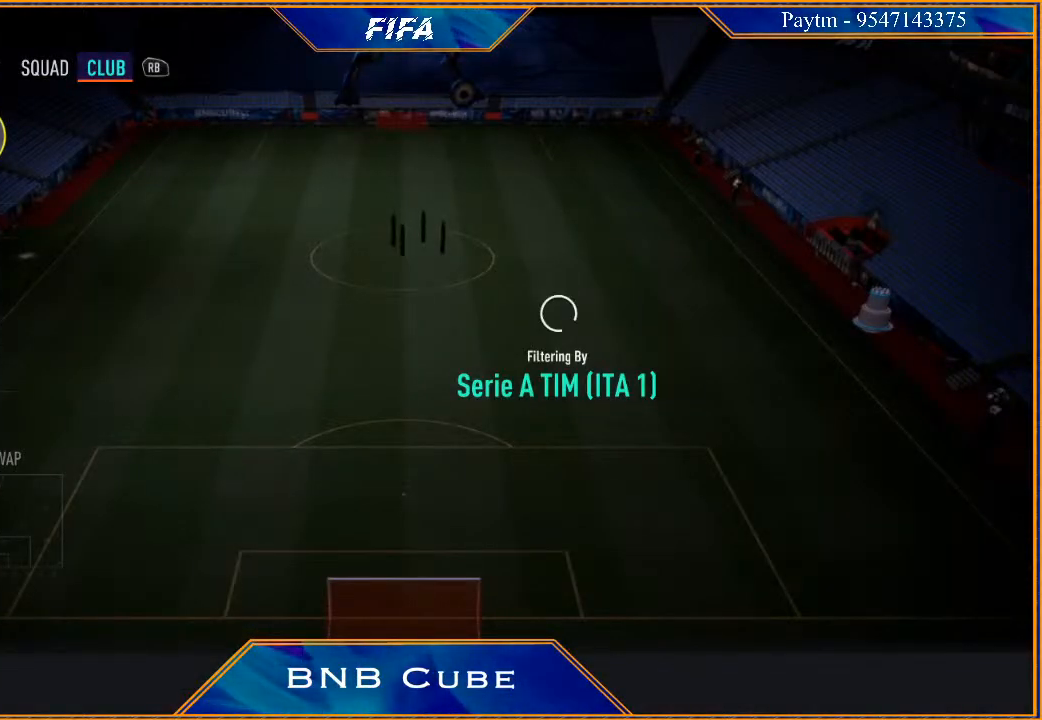
{"buttons": [], "left_stick": "center", "right_stick": "center", "events": []}
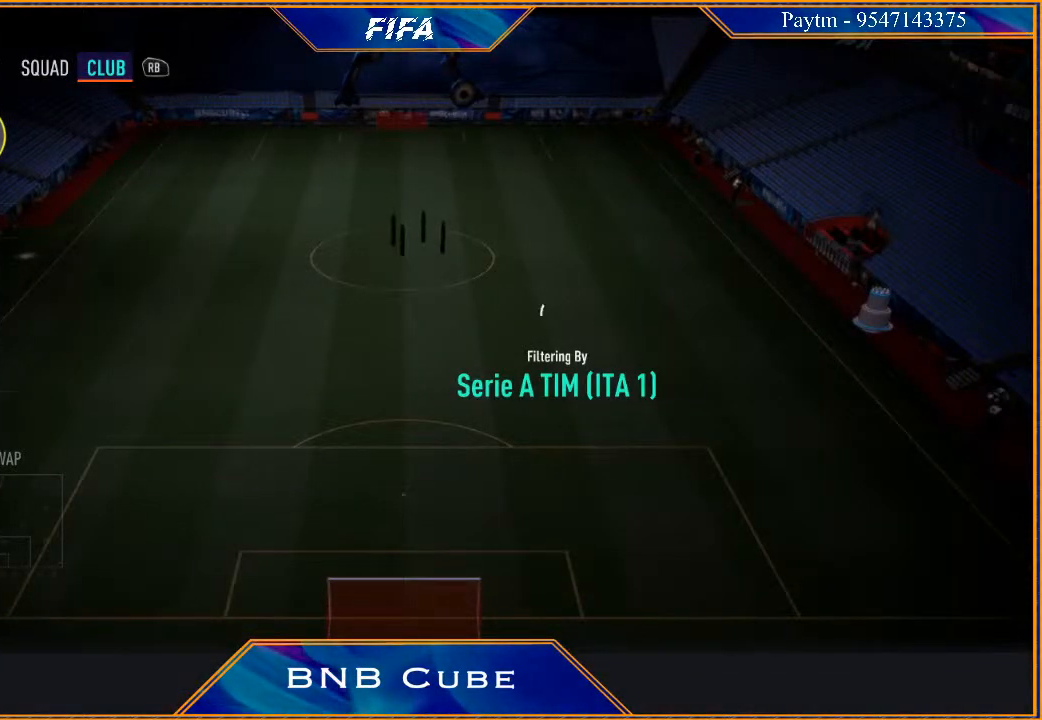
{"buttons": [], "left_stick": "center", "right_stick": "center", "events": []}
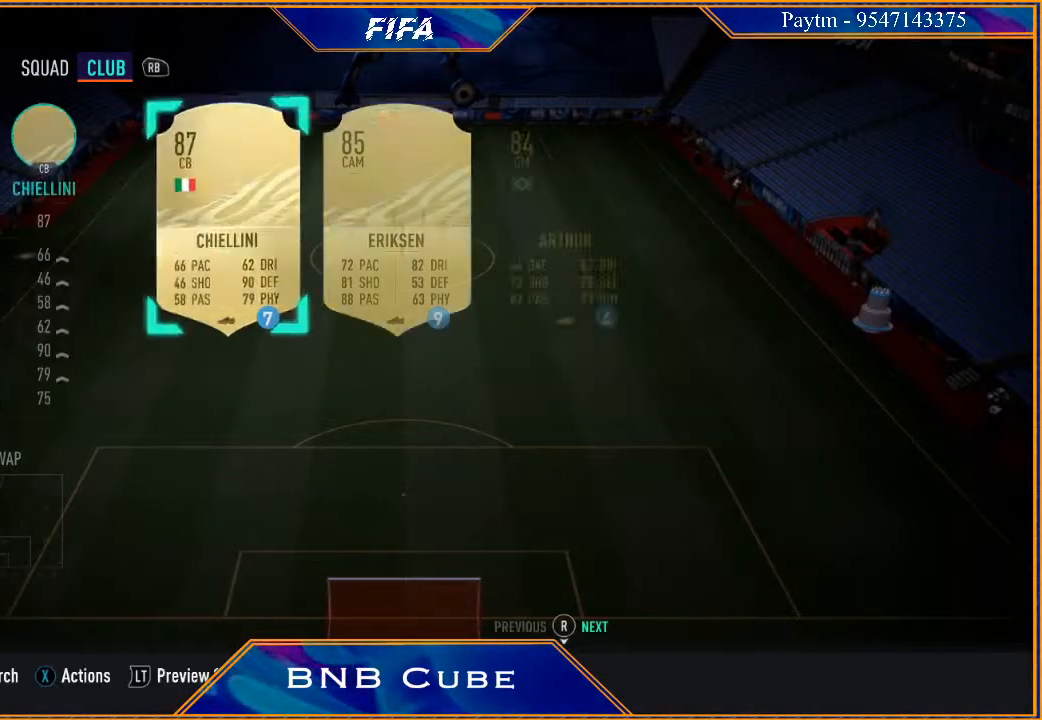
{"buttons": [], "left_stick": "center", "right_stick": "center", "events": []}
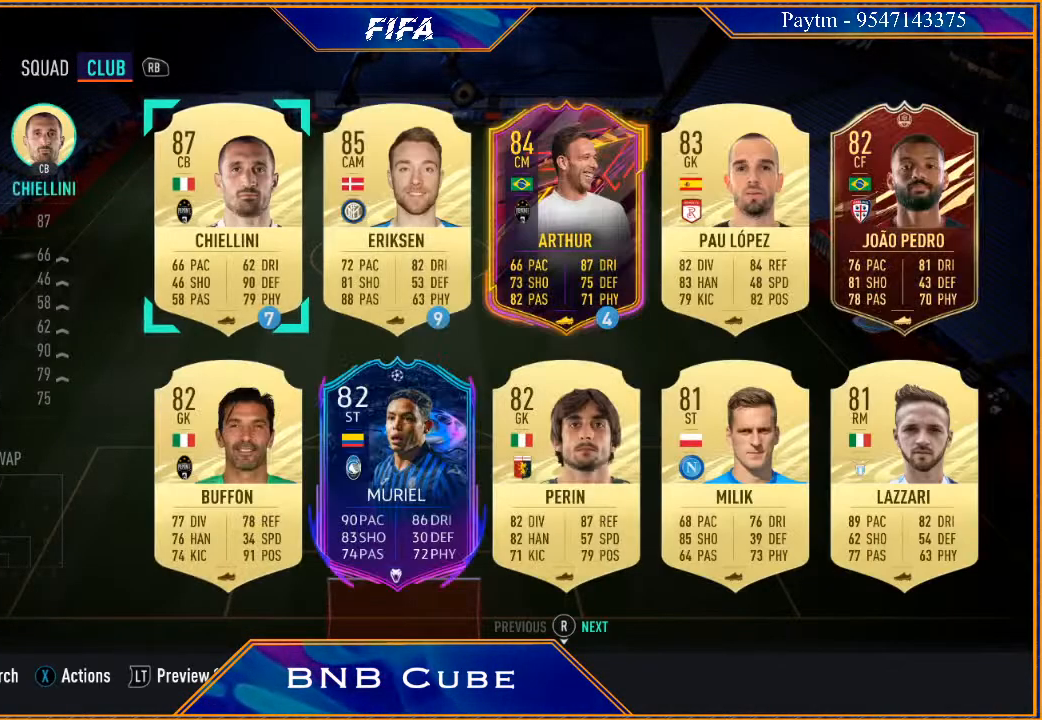
{"buttons": [], "left_stick": "center", "right_stick": "center", "events": [[33, "left_stick", "right"], [233, "left_stick", "center"], [333, "left_stick", "right"], [467, "left_stick", "center"]]}
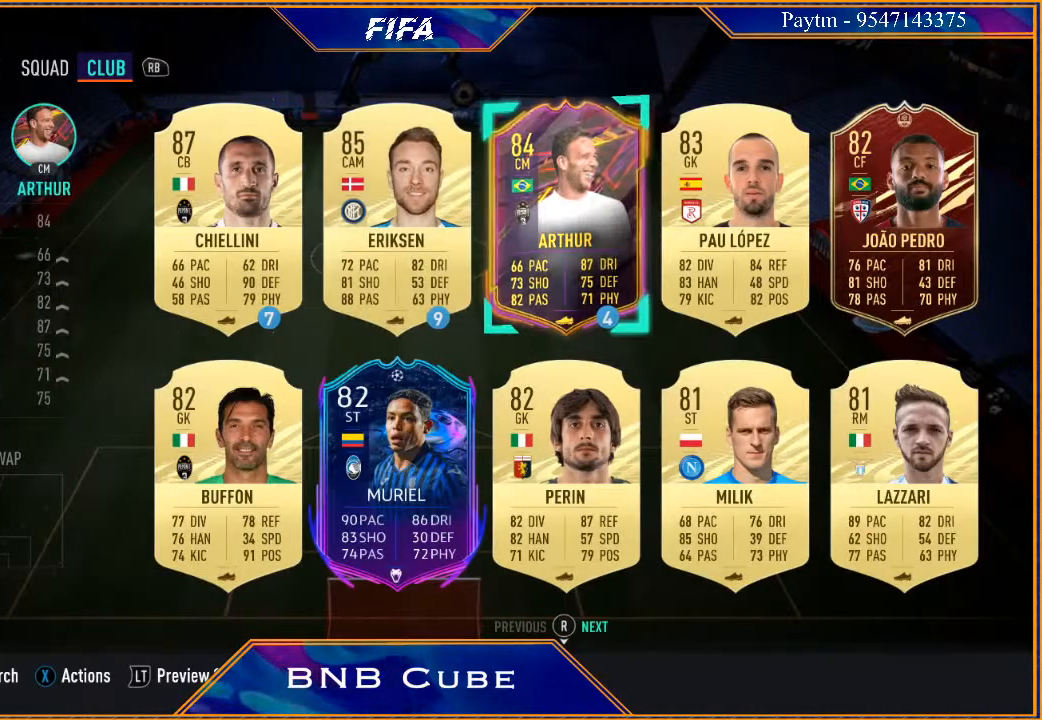
{"buttons": [], "left_stick": "center", "right_stick": "center", "events": [[333, "left_stick", "left"], [500, "left_stick", "center"]]}
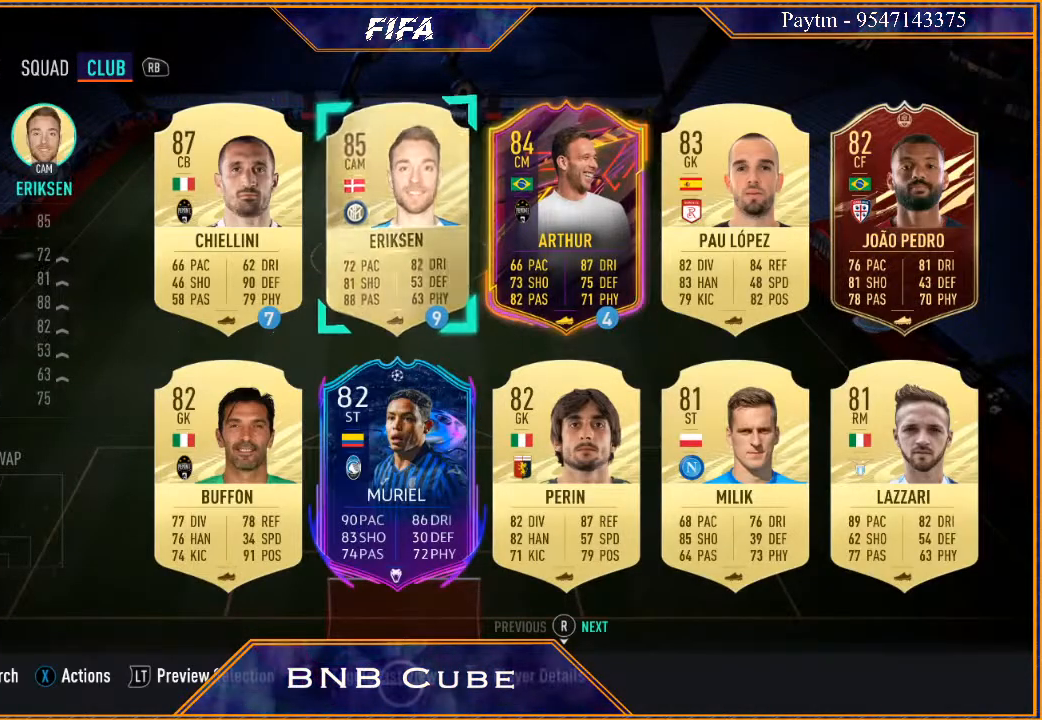
{"buttons": [], "left_stick": "center", "right_stick": "center", "events": [[100, "A", "down"], [200, "A", "up"]]}
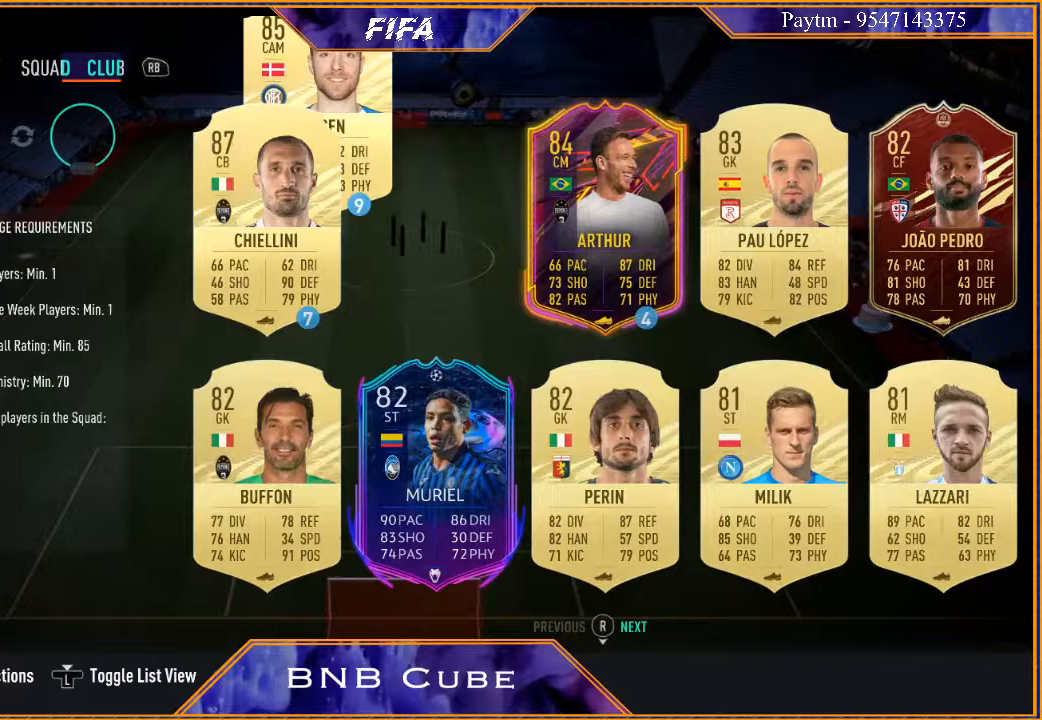
{"buttons": [], "left_stick": "center", "right_stick": "center", "events": []}
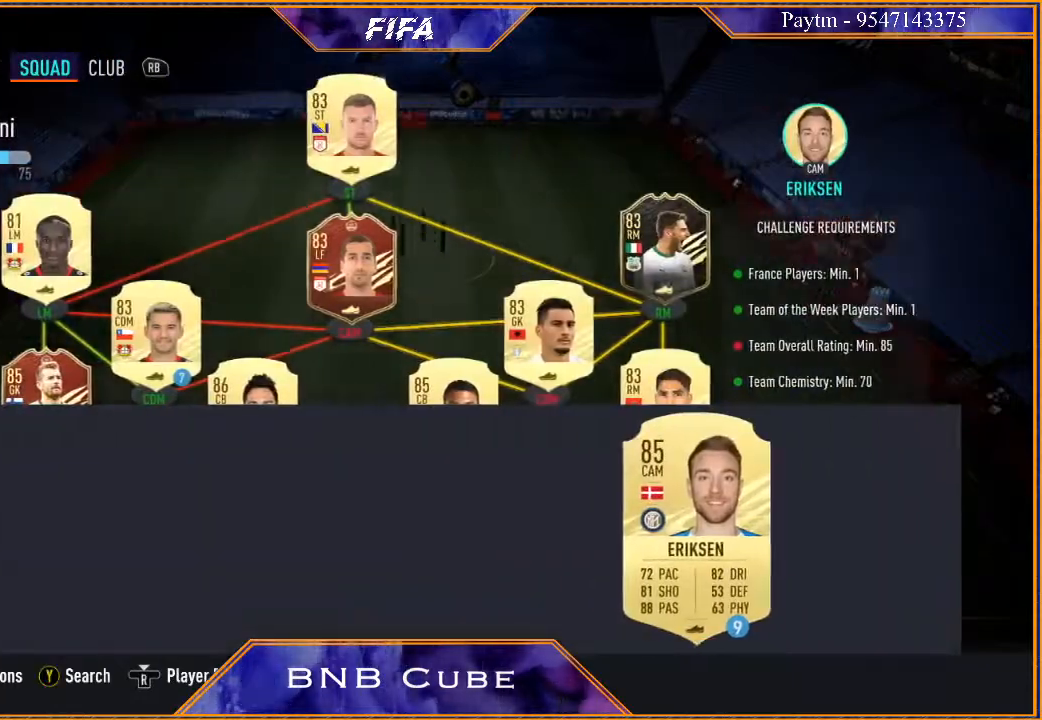
{"buttons": [], "left_stick": "center", "right_stick": "center", "events": []}
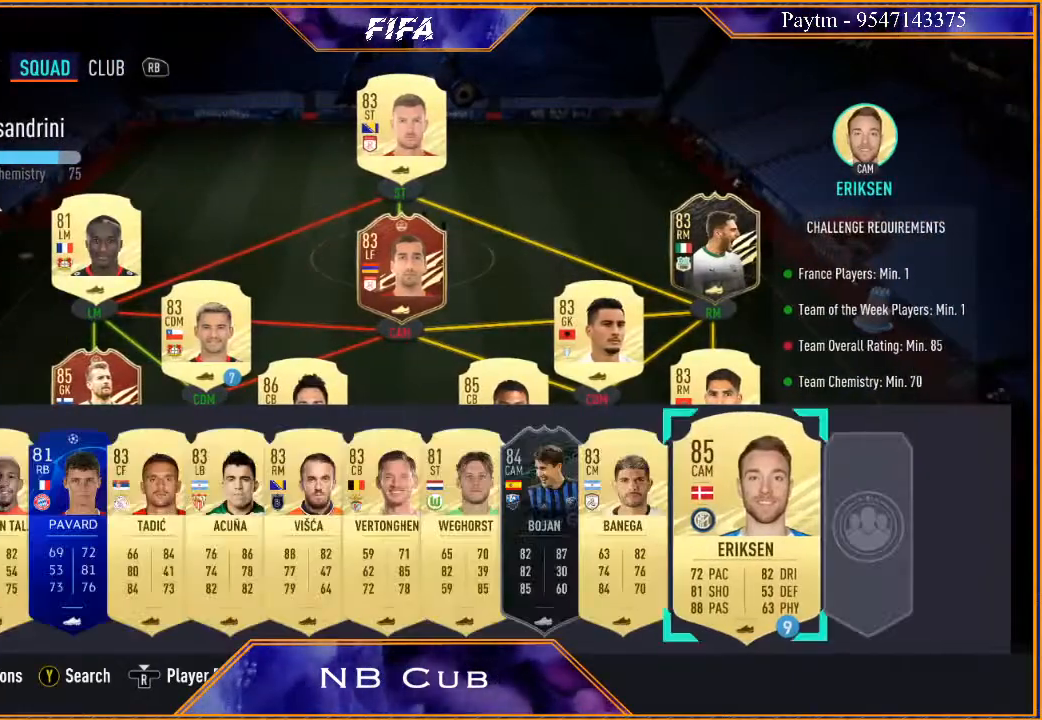
{"buttons": [], "left_stick": "up", "right_stick": "center", "events": [[33, "A", "down"], [167, "A", "up"], [200, "left_stick", "up"], [300, "left_stick", "center"], [433, "left_stick", "up"]]}
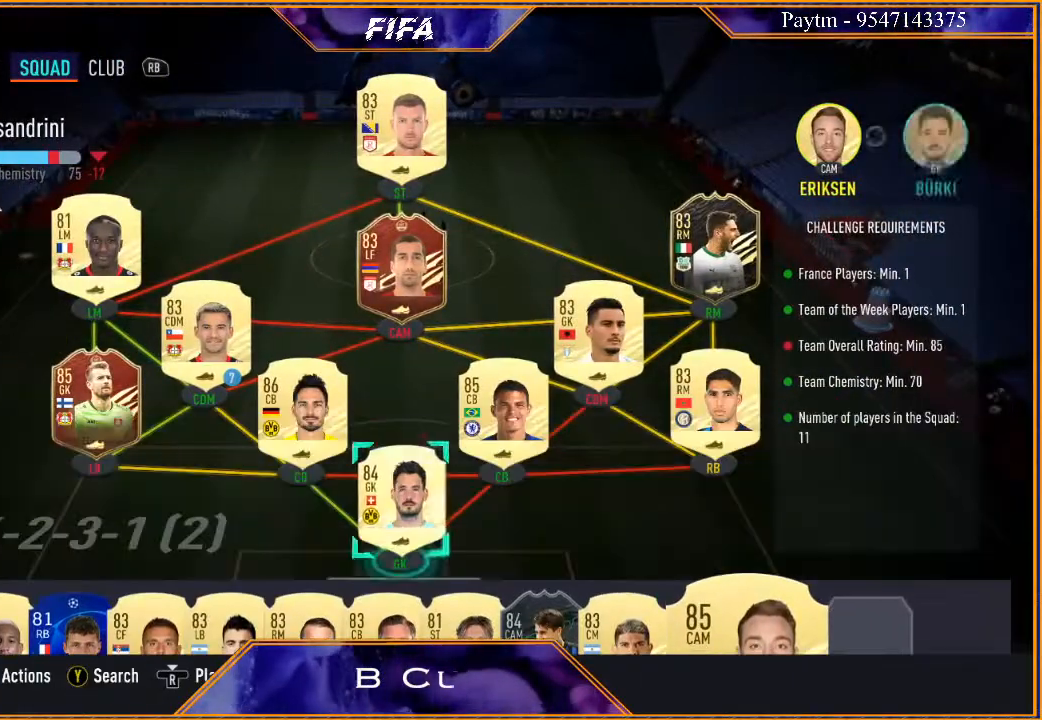
{"buttons": [], "left_stick": "center", "right_stick": "center", "events": [[33, "left_stick", "center"], [233, "left_stick", "left"], [433, "left_stick", "center"]]}
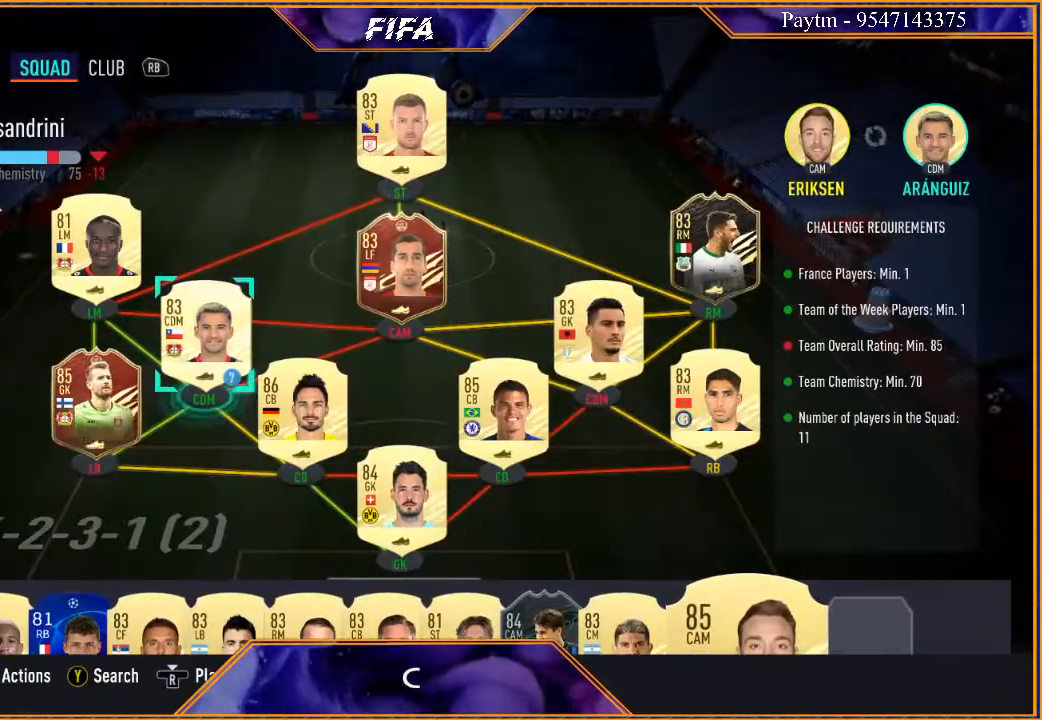
{"buttons": [], "left_stick": "right", "right_stick": "center", "events": [[467, "left_stick", "right"]]}
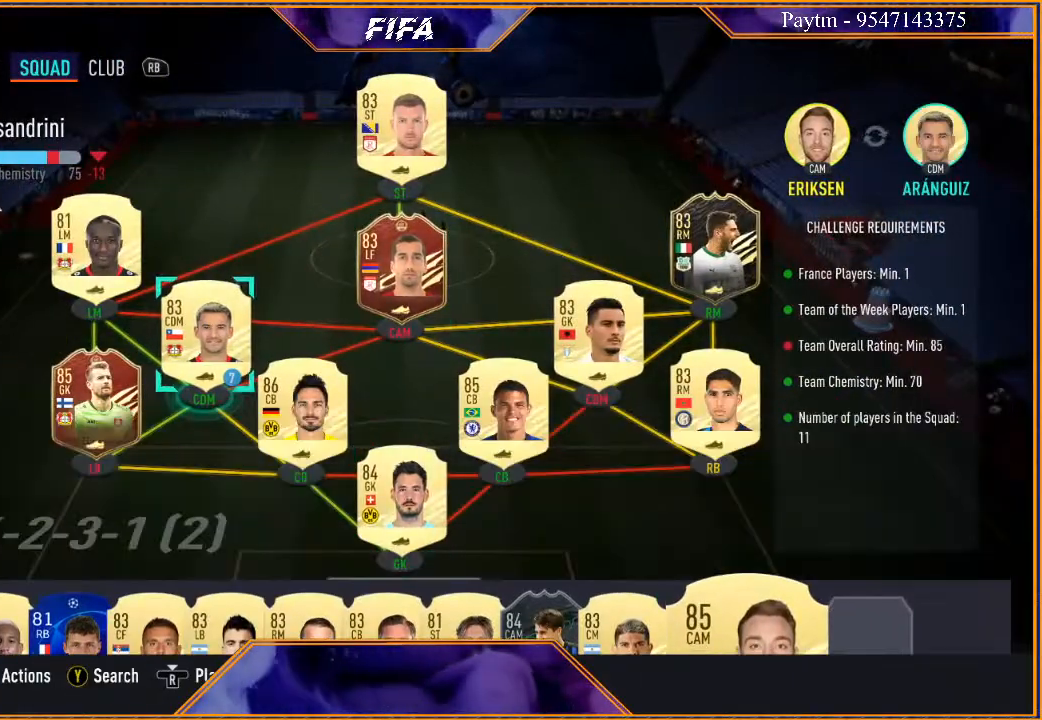
{"buttons": [], "left_stick": "center", "right_stick": "center", "events": [[133, "left_stick", "center"]]}
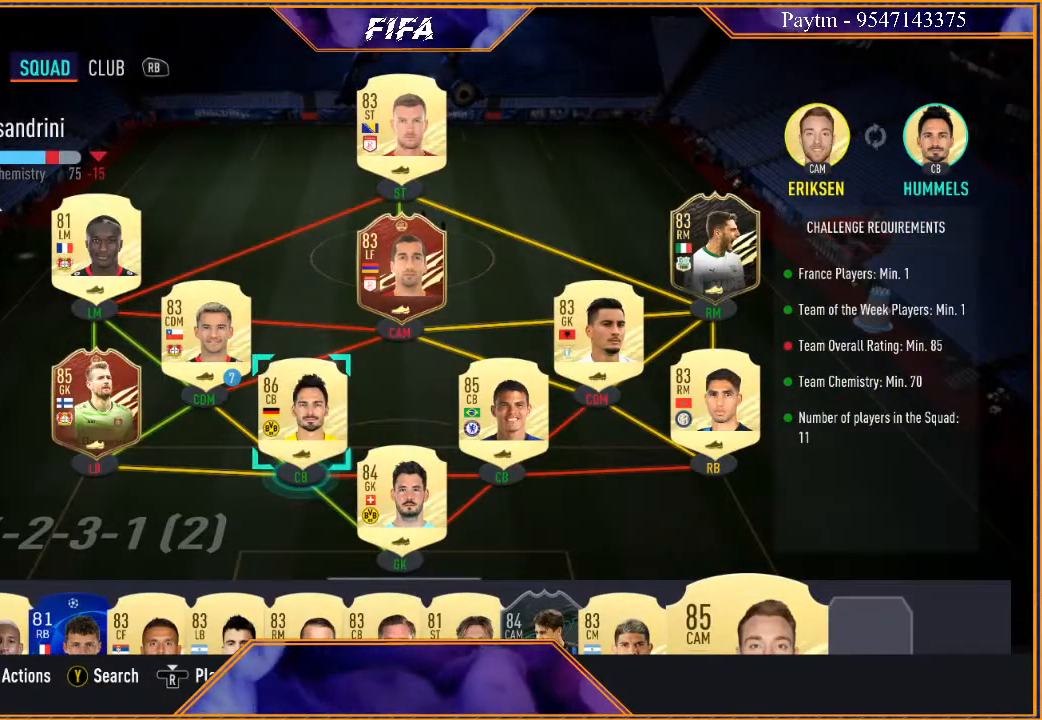
{"buttons": [], "left_stick": "center", "right_stick": "center", "events": [[133, "left_stick", "up-right"], [300, "left_stick", "center"]]}
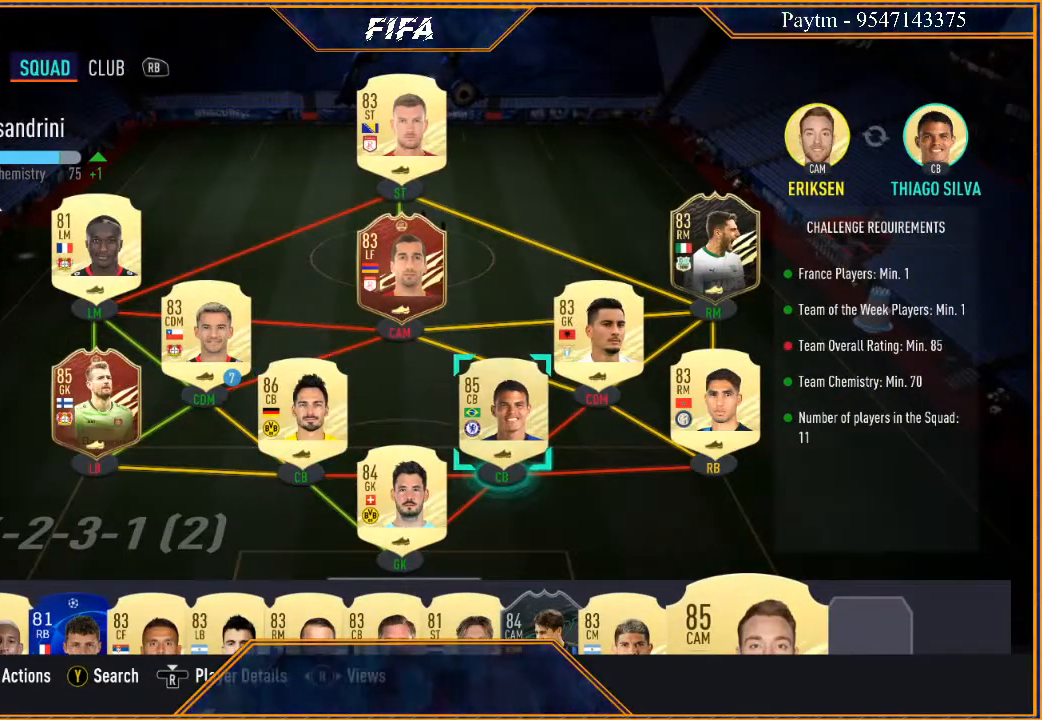
{"buttons": [], "left_stick": "center", "right_stick": "center", "events": [[367, "left_stick", "up"], [500, "left_stick", "center"]]}